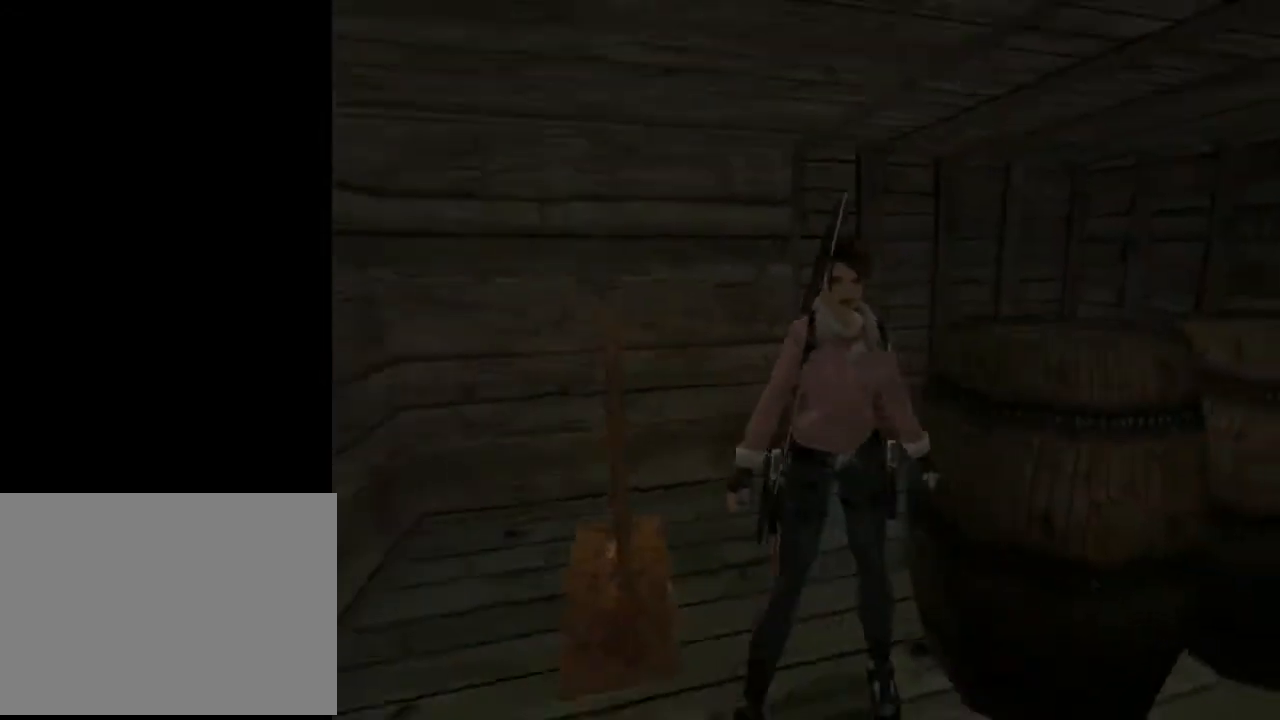
Gameplay with a controller (PlayStation layout); each line is a JSON object with the inputs held at the frame after it. "events" lists button and stick changes between this image and that frame as [ms after this image, input, new state], when the widget could be followed in between. Not read: L1.
{"buttons": ["DPAD_RIGHT"], "left_stick": "center", "right_stick": "center", "events": [[267, "DPAD_UP", "down"], [367, "DPAD_UP", "up"]]}
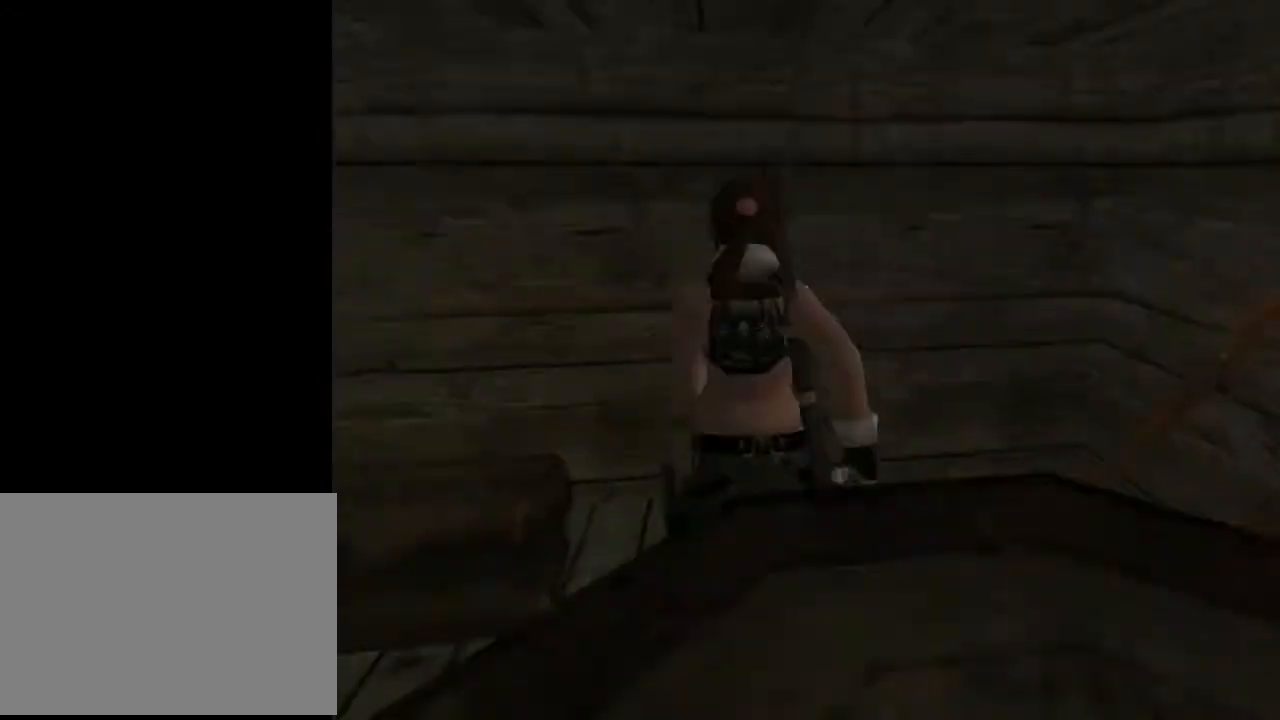
{"buttons": ["CROSS", "DPAD_RIGHT"], "left_stick": "center", "right_stick": "center", "events": [[467, "CROSS", "down"]]}
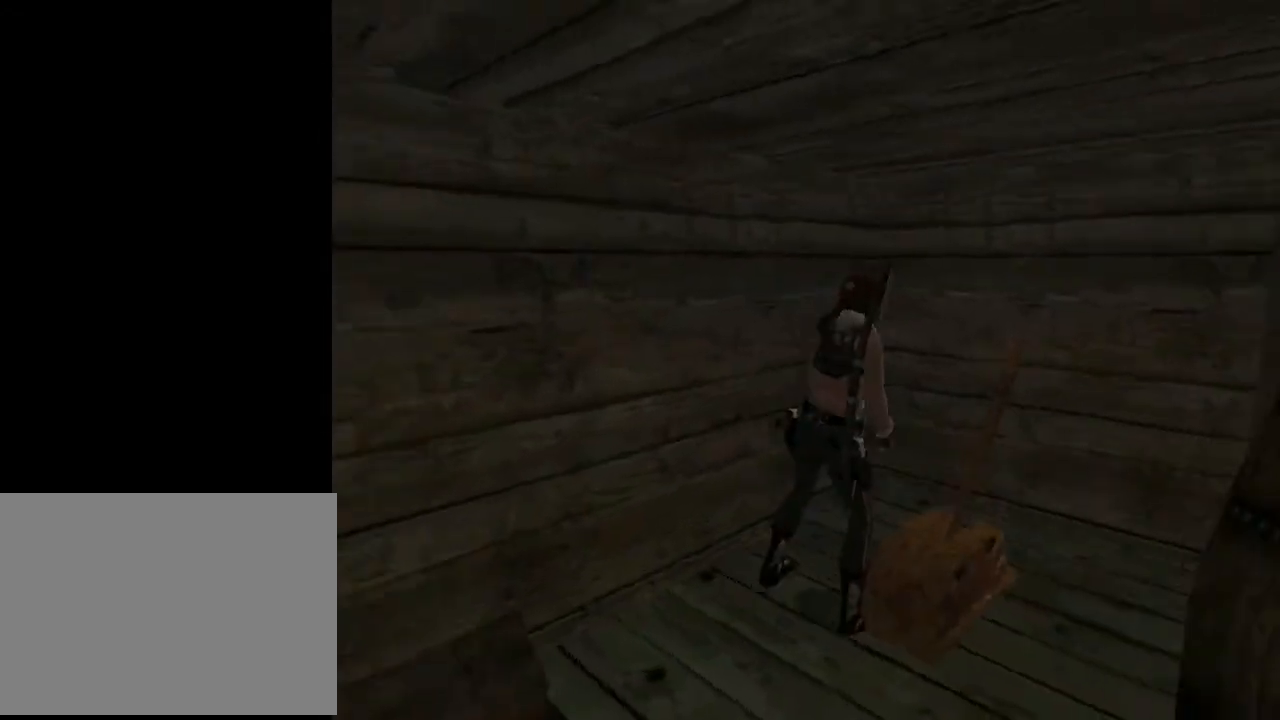
{"buttons": ["CROSS"], "left_stick": "center", "right_stick": "center", "events": [[33, "DPAD_RIGHT", "up"]]}
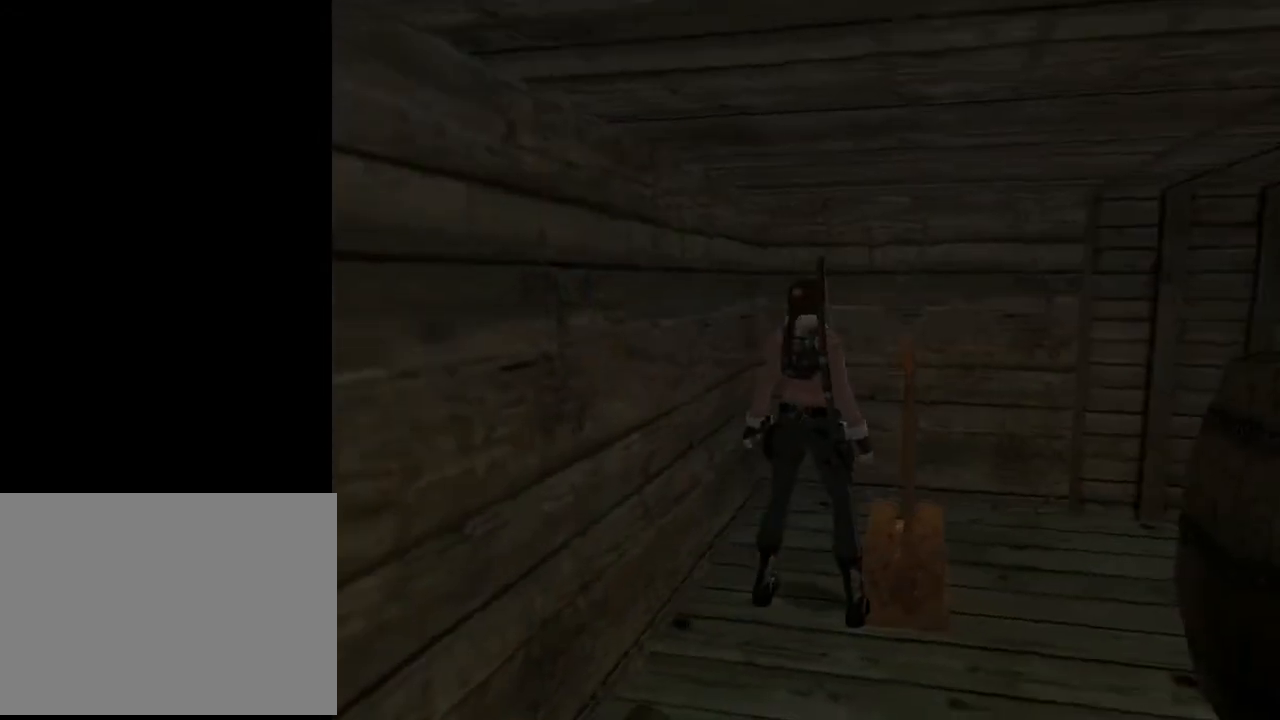
{"buttons": ["CROSS", "R1", "R2", "DPAD_RIGHT"], "left_stick": "center", "right_stick": "center", "events": [[233, "DPAD_RIGHT", "down"], [233, "R1", "down"], [233, "R2", "down"]]}
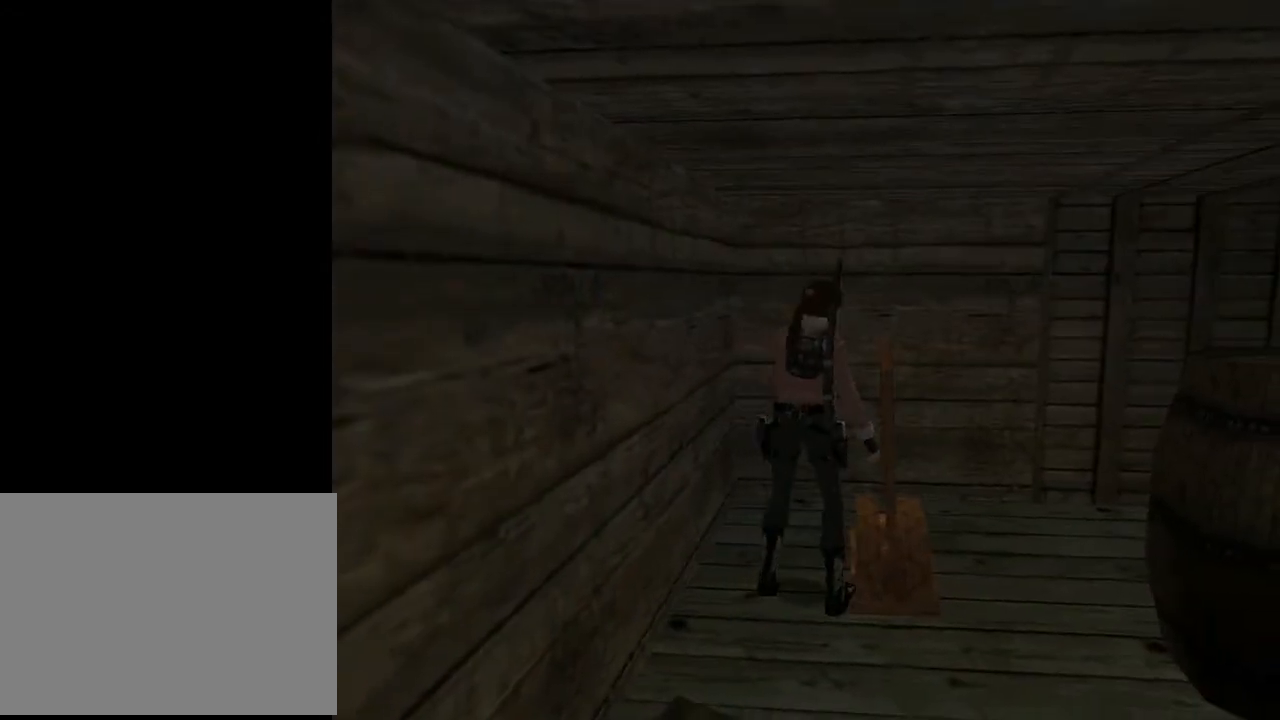
{"buttons": ["DPAD_RIGHT"], "left_stick": "center", "right_stick": "center", "events": [[333, "CROSS", "up"], [333, "R1", "up"], [333, "R2", "up"]]}
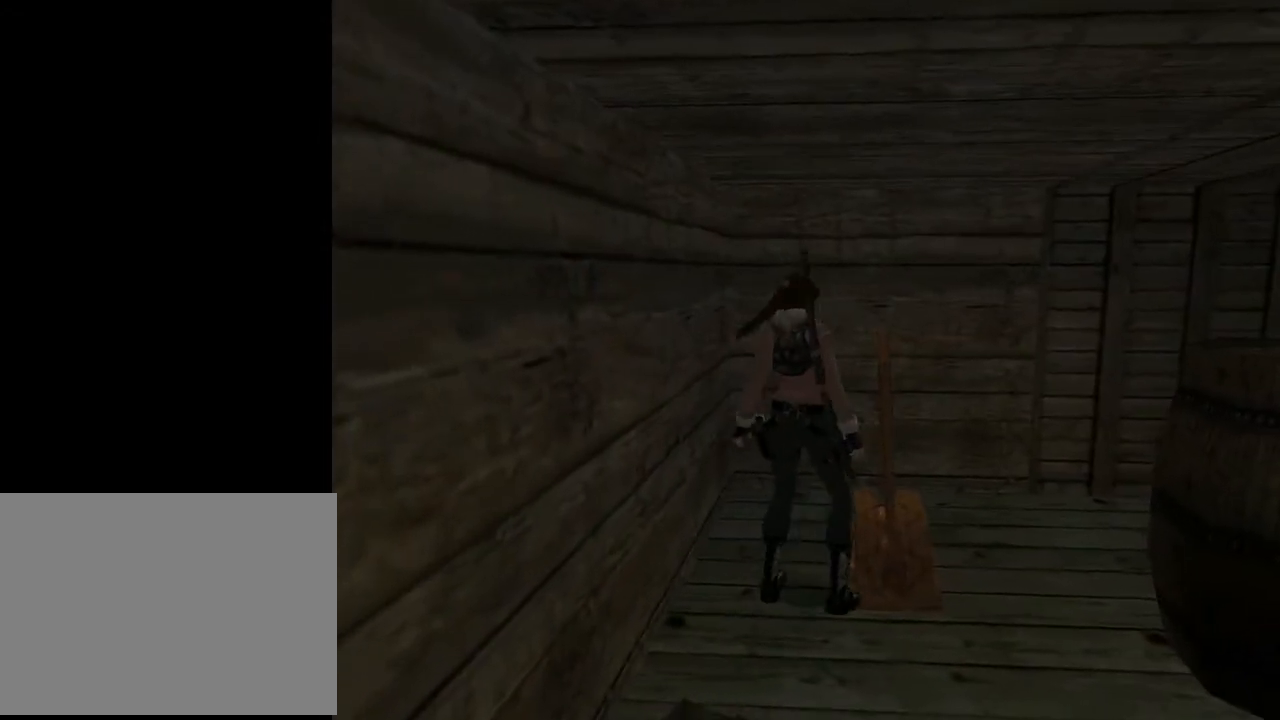
{"buttons": ["DPAD_LEFT"], "left_stick": "center", "right_stick": "center", "events": [[367, "DPAD_LEFT", "down"], [367, "DPAD_RIGHT", "up"]]}
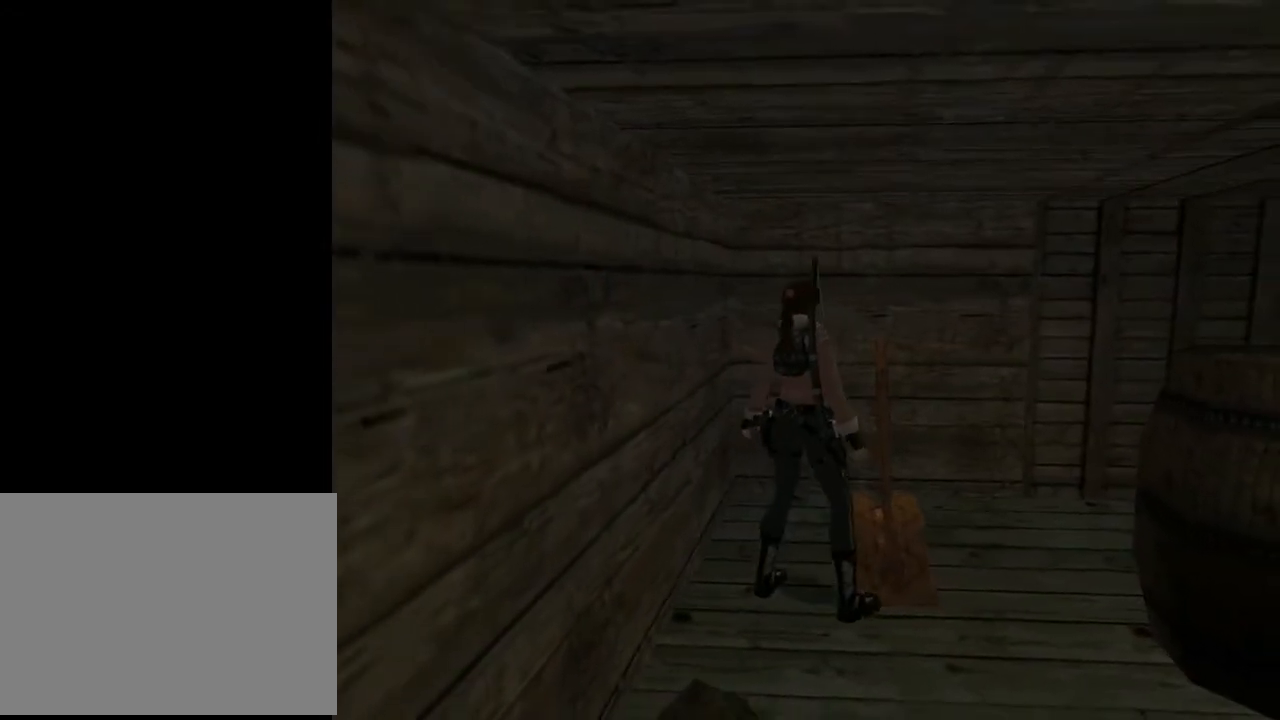
{"buttons": ["DPAD_DOWN"], "left_stick": "center", "right_stick": "center", "events": [[400, "DPAD_DOWN", "down"], [500, "DPAD_LEFT", "up"]]}
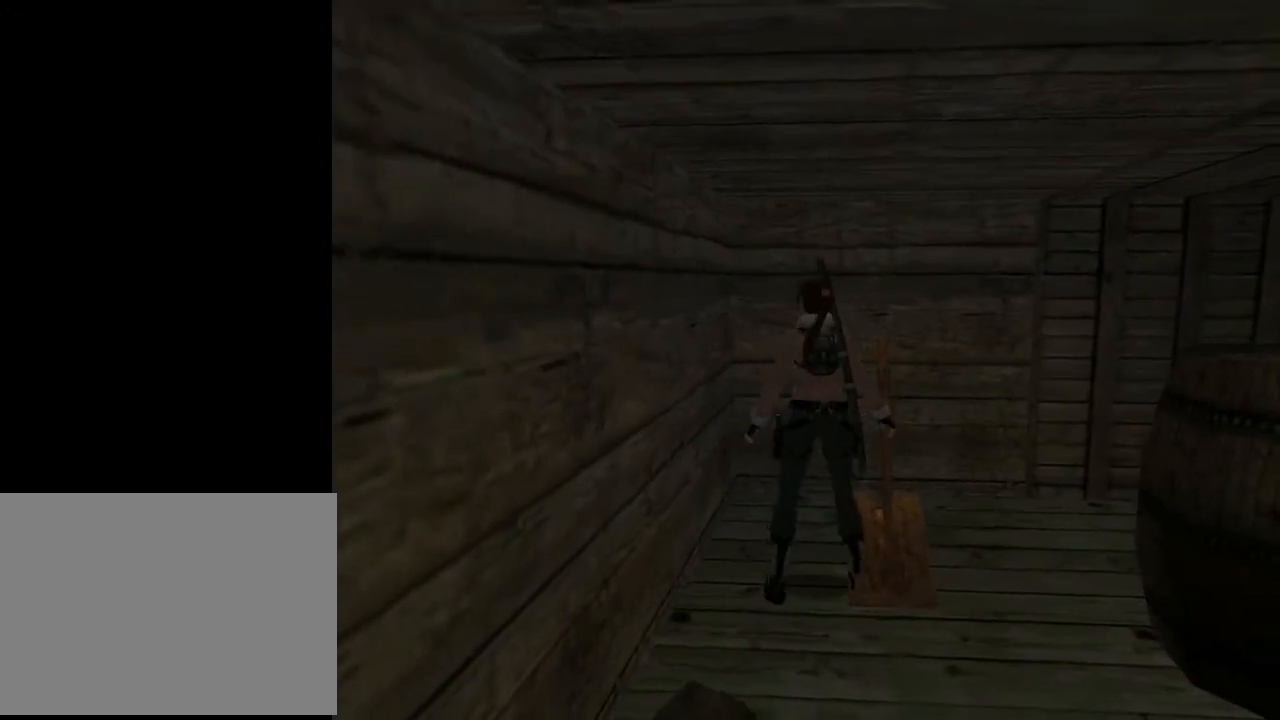
{"buttons": ["DPAD_UP", "DPAD_RIGHT"], "left_stick": "center", "right_stick": "center", "events": [[233, "DPAD_DOWN", "up"], [400, "DPAD_UP", "down"], [433, "DPAD_RIGHT", "down"]]}
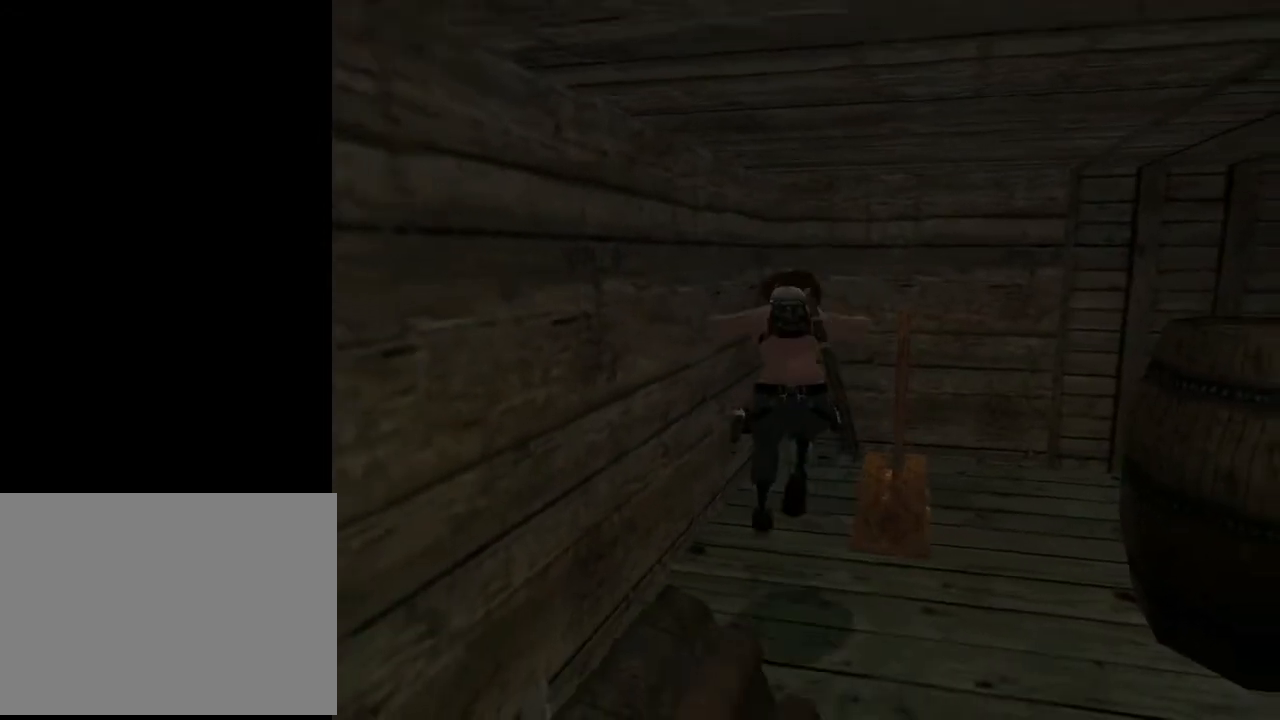
{"buttons": ["DPAD_UP"], "left_stick": "center", "right_stick": "center", "events": [[333, "DPAD_RIGHT", "up"]]}
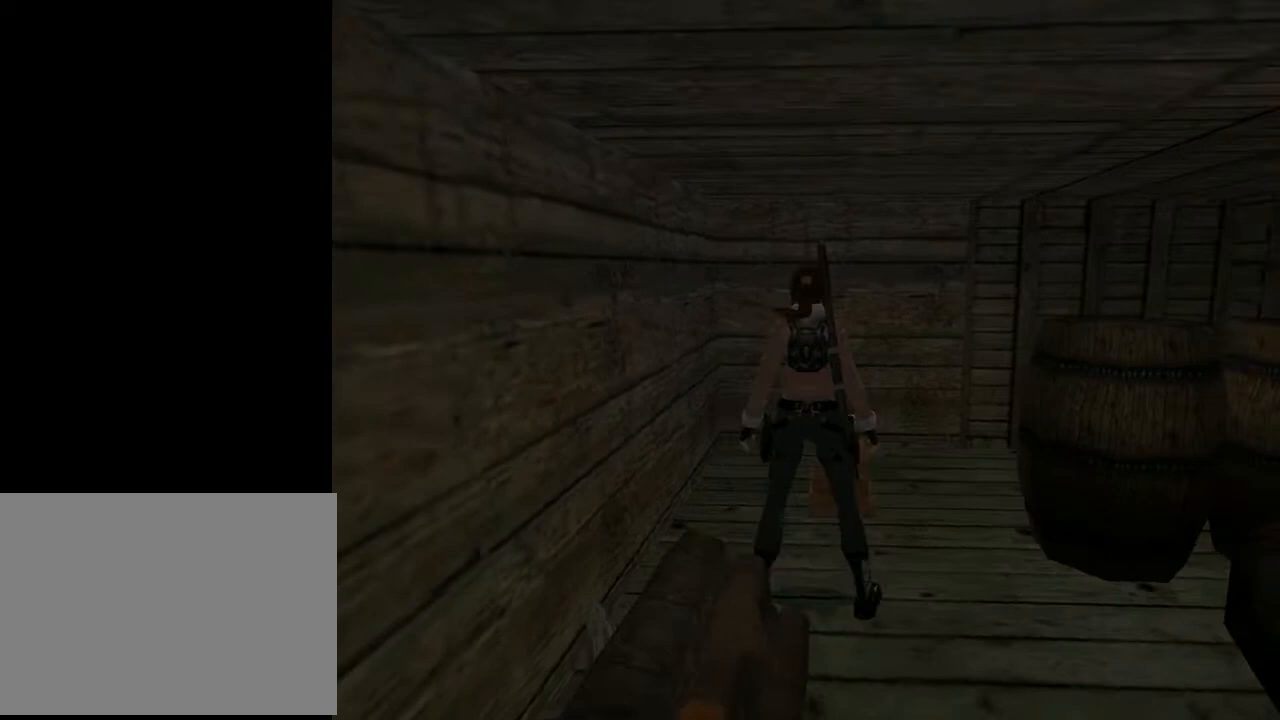
{"buttons": ["CROSS"], "left_stick": "center", "right_stick": "center", "events": [[67, "DPAD_RIGHT", "down"], [200, "DPAD_RIGHT", "up"], [433, "DPAD_UP", "up"], [467, "CROSS", "down"]]}
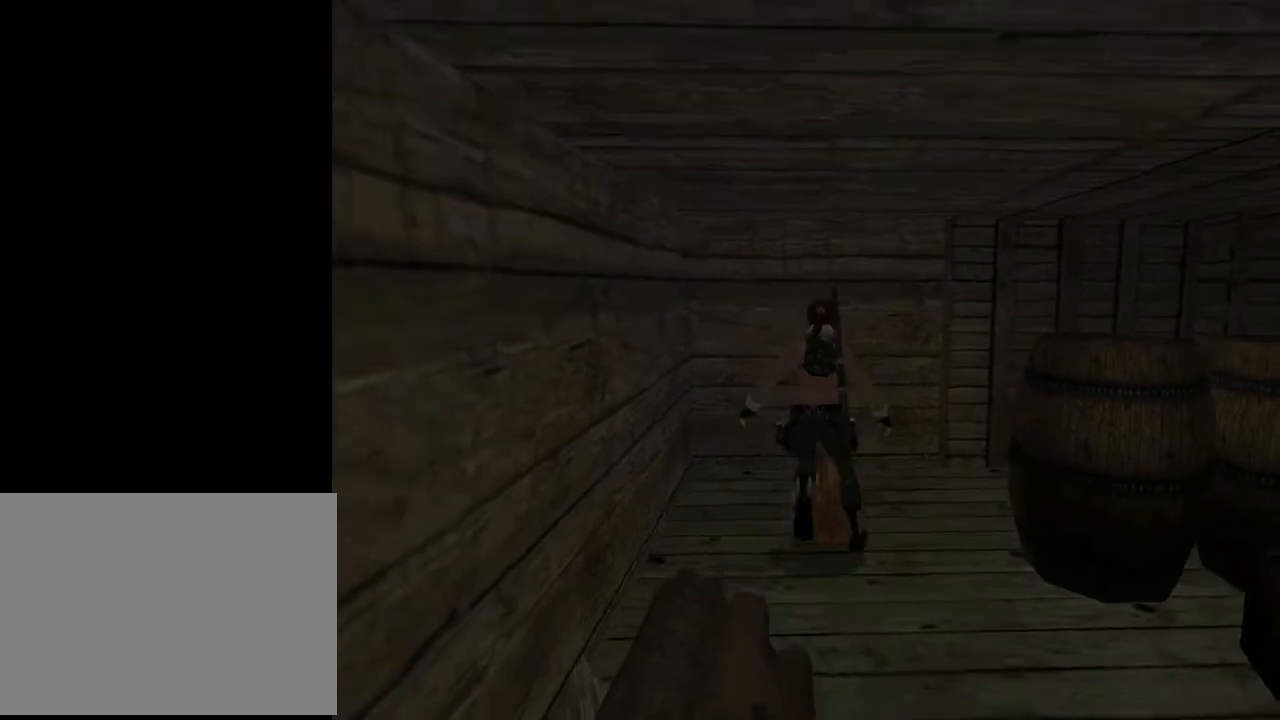
{"buttons": ["CROSS"], "left_stick": "center", "right_stick": "center", "events": []}
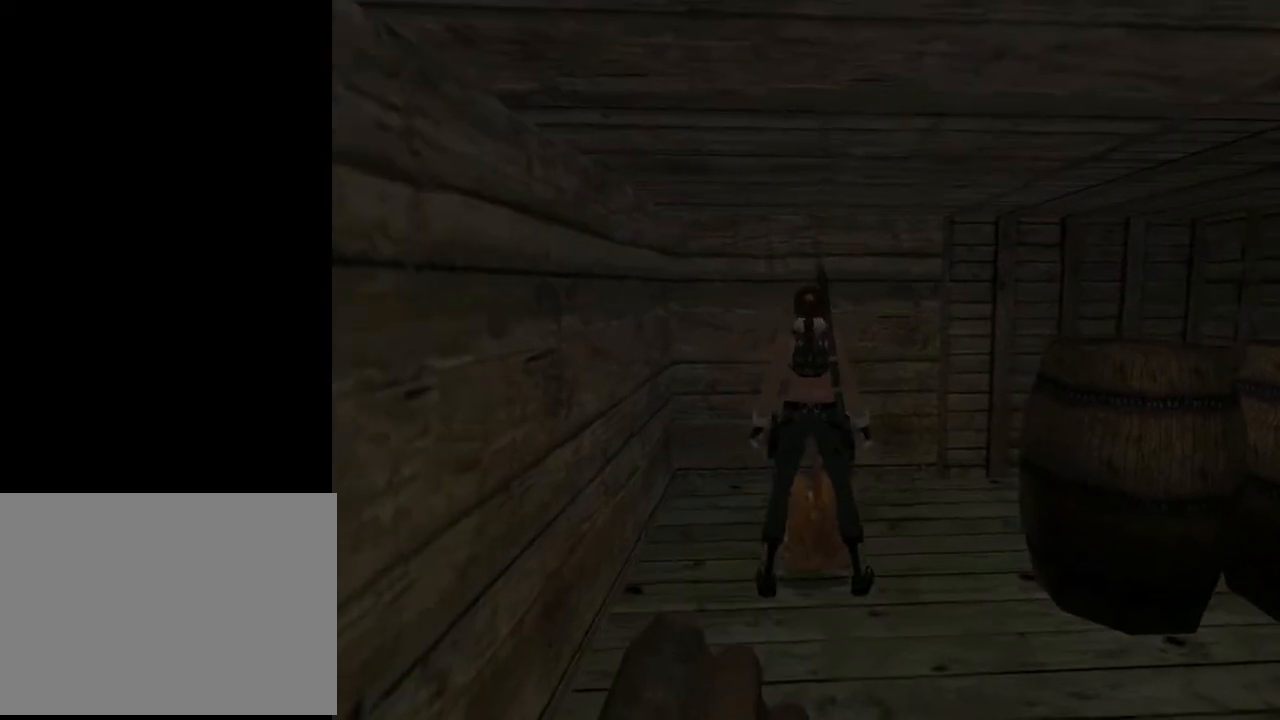
{"buttons": ["DPAD_RIGHT"], "left_stick": "center", "right_stick": "center", "events": [[100, "DPAD_RIGHT", "down"], [233, "CROSS", "up"]]}
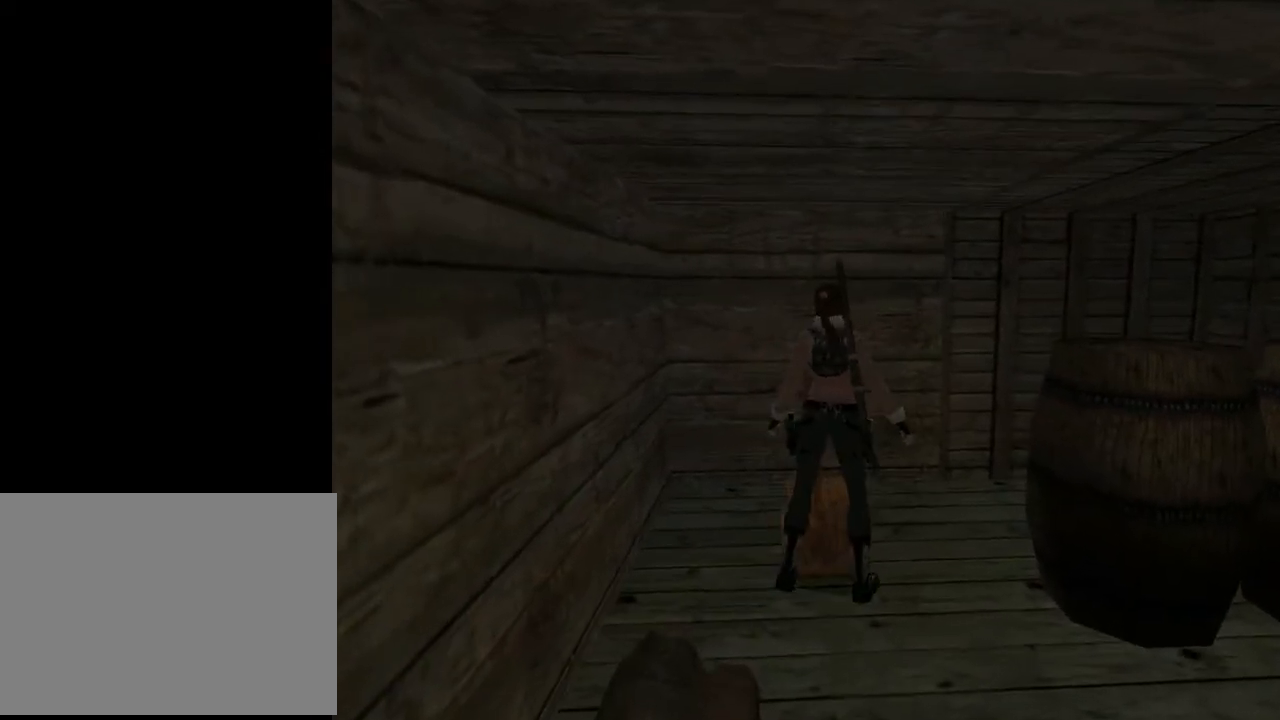
{"buttons": ["DPAD_UP", "DPAD_LEFT"], "left_stick": "center", "right_stick": "center", "events": [[133, "DPAD_UP", "down"], [267, "DPAD_LEFT", "down"], [267, "DPAD_RIGHT", "up"]]}
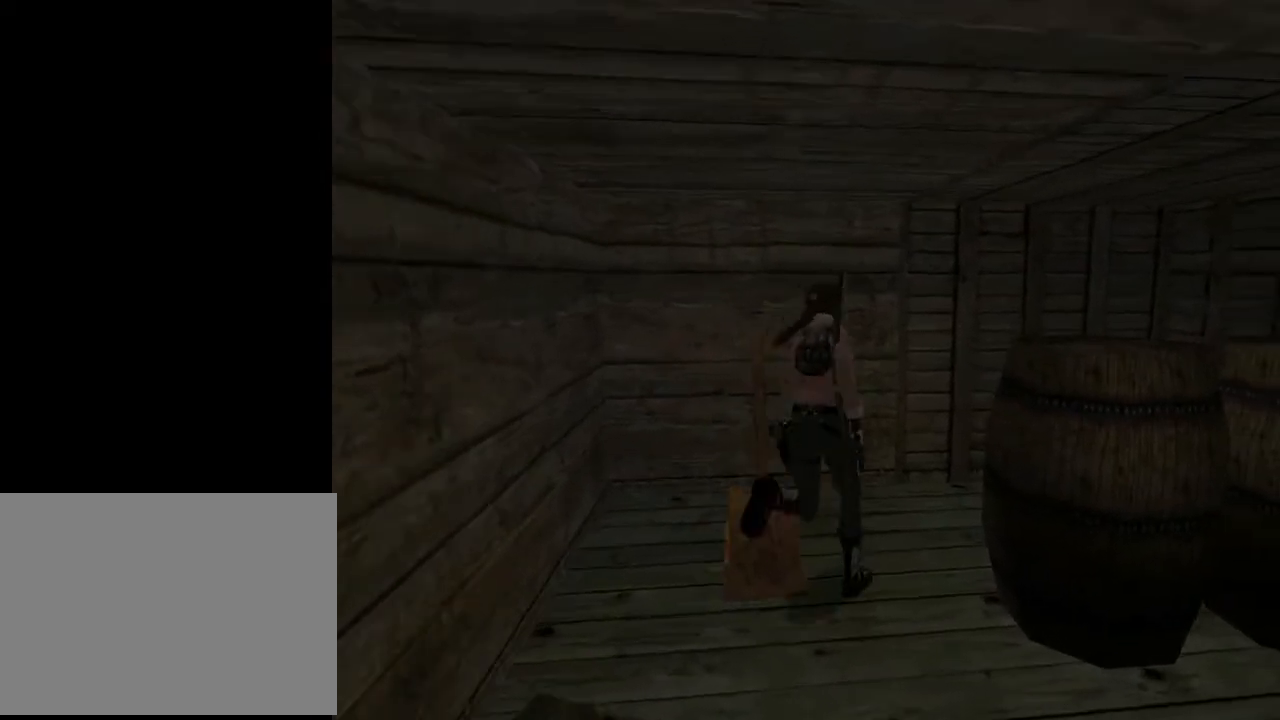
{"buttons": ["DPAD_LEFT"], "left_stick": "center", "right_stick": "center", "events": [[100, "DPAD_UP", "up"]]}
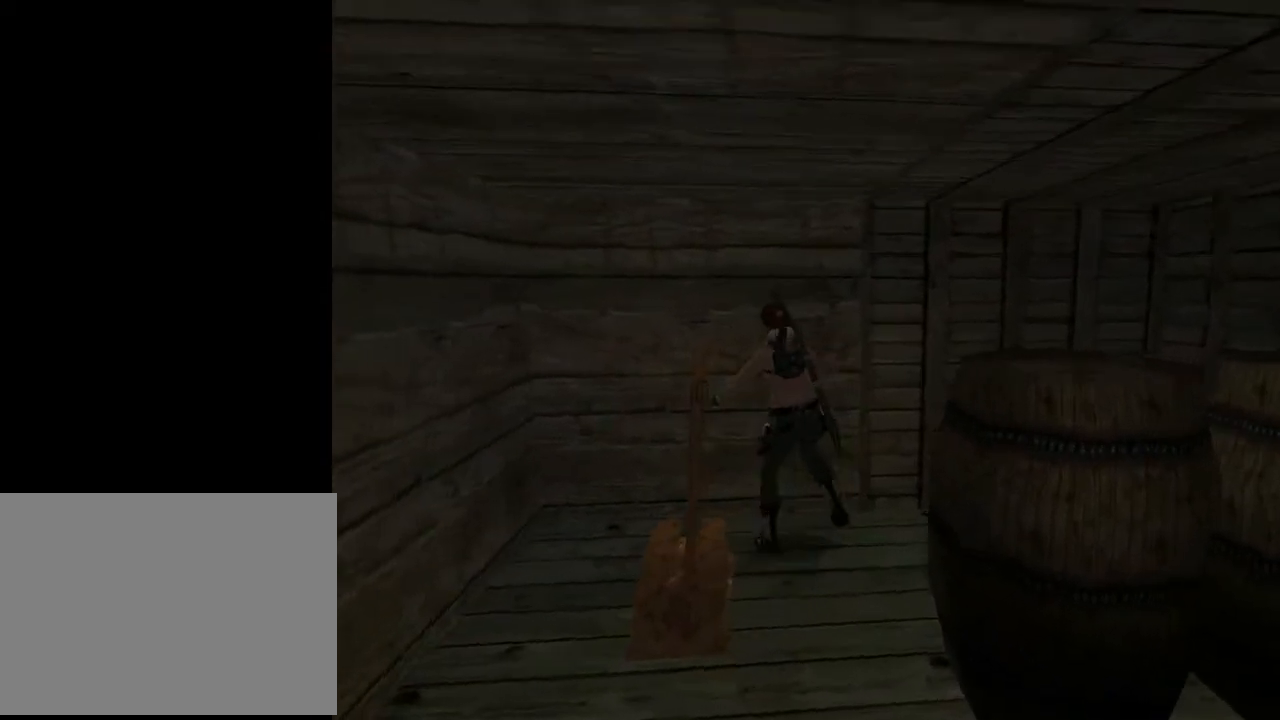
{"buttons": ["DPAD_LEFT"], "left_stick": "center", "right_stick": "center", "events": [[133, "DPAD_LEFT", "up"], [333, "DPAD_UP", "down"], [367, "DPAD_LEFT", "down"], [433, "DPAD_LEFT", "up"], [467, "DPAD_UP", "up"], [500, "DPAD_LEFT", "down"]]}
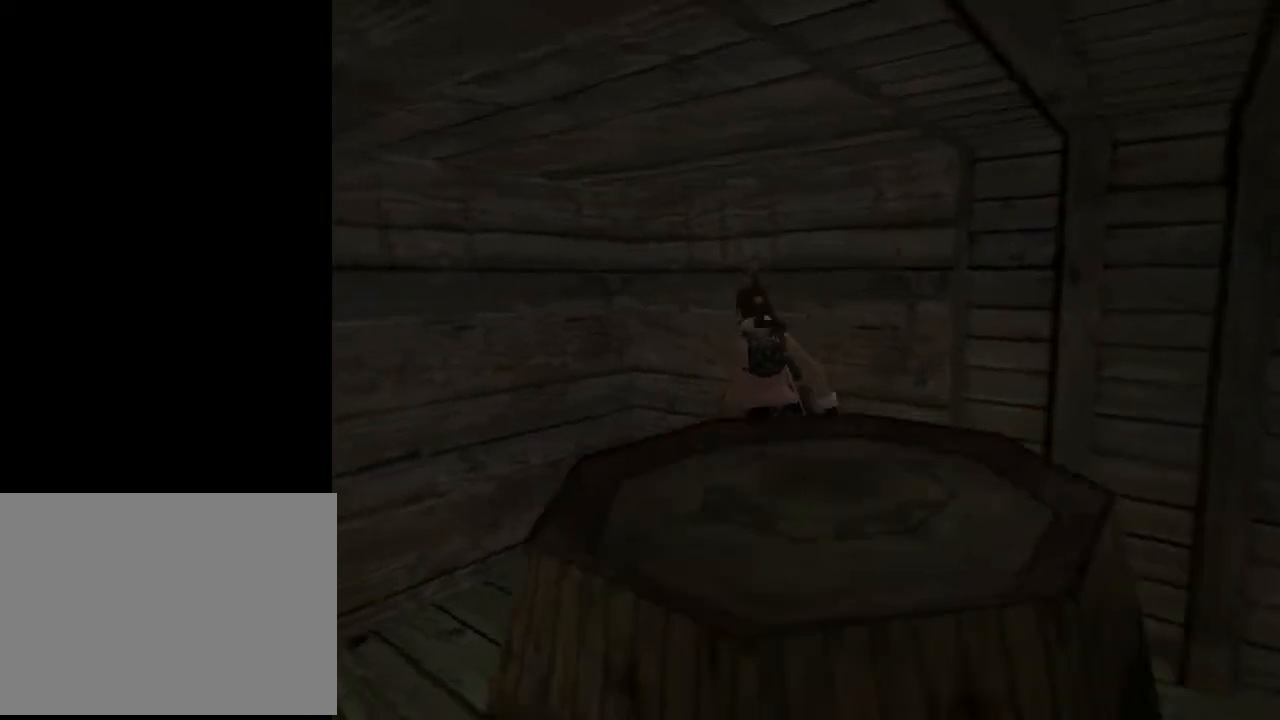
{"buttons": ["DPAD_LEFT"], "left_stick": "center", "right_stick": "center", "events": [[33, "DPAD_LEFT", "up"], [233, "DPAD_LEFT", "down"]]}
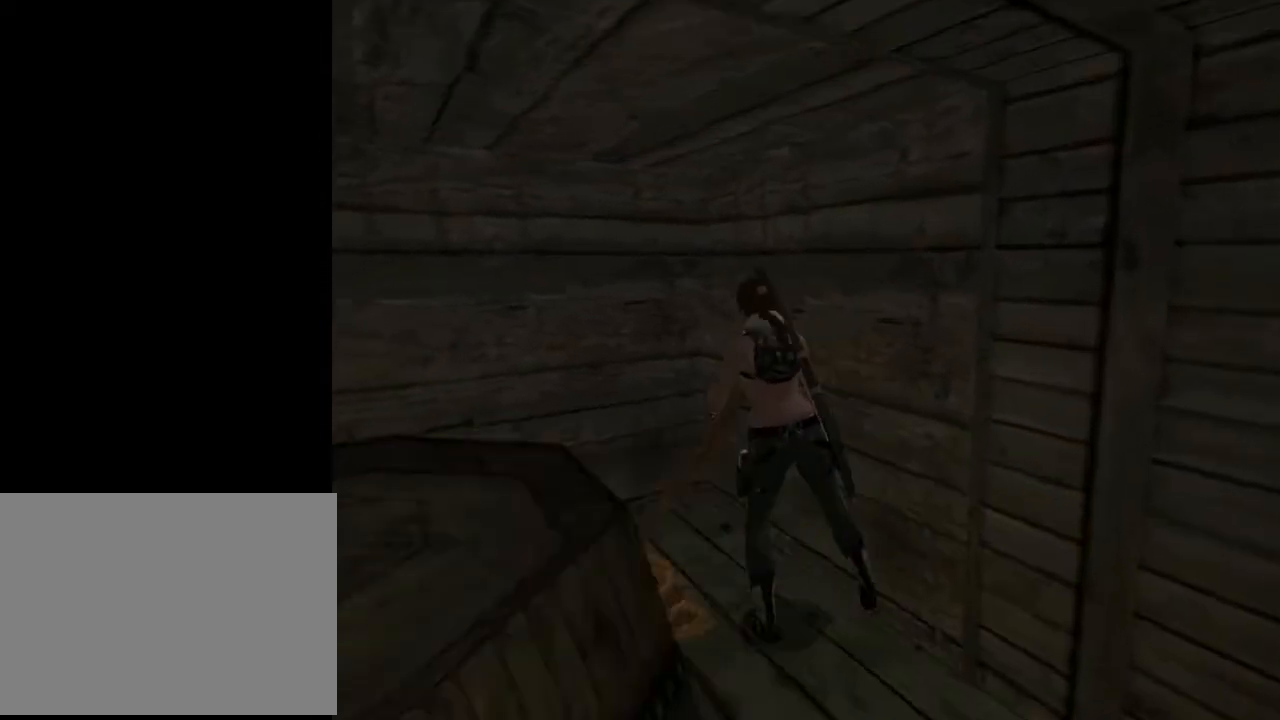
{"buttons": ["DPAD_LEFT"], "left_stick": "center", "right_stick": "center", "events": []}
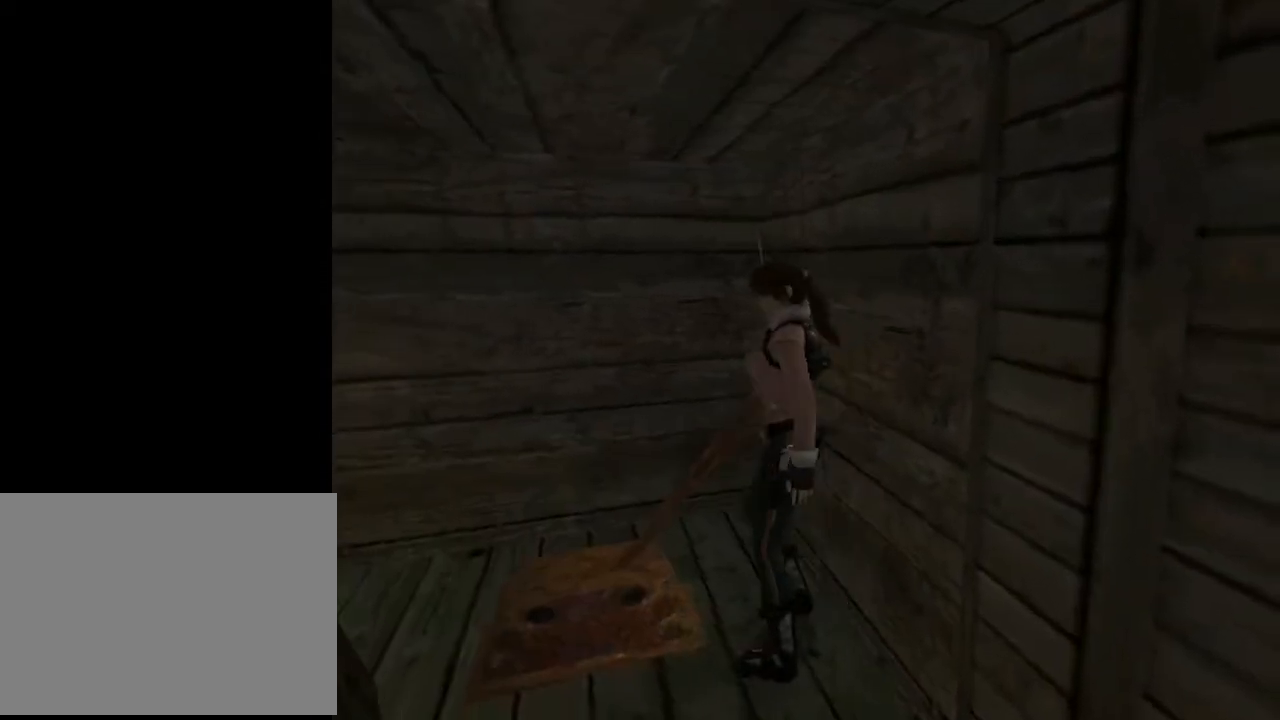
{"buttons": ["TRIANGLE", "DPAD_UP"], "left_stick": "center", "right_stick": "center", "events": [[33, "TRIANGLE", "down"], [67, "DPAD_LEFT", "up"], [100, "DPAD_UP", "down"], [233, "TRIANGLE", "up"], [400, "TRIANGLE", "down"]]}
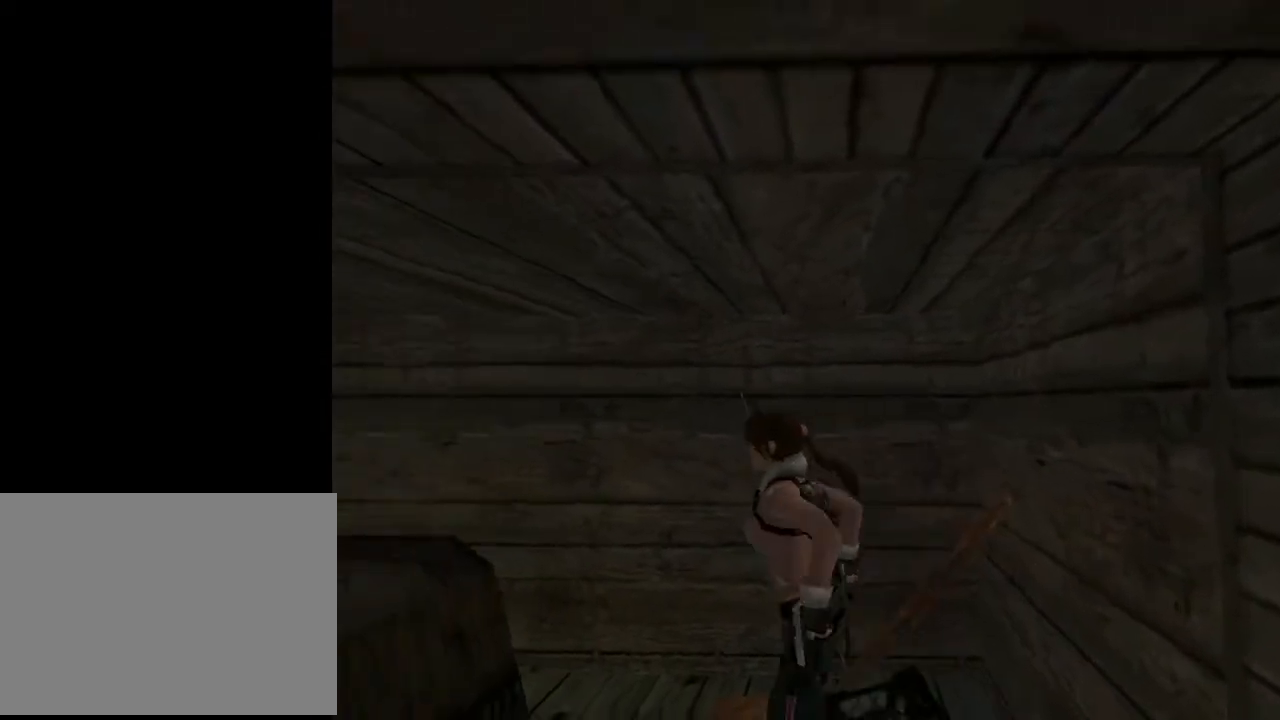
{"buttons": ["DPAD_UP"], "left_stick": "center", "right_stick": "center", "events": [[33, "DPAD_RIGHT", "down"], [200, "TRIANGLE", "up"], [333, "DPAD_RIGHT", "up"]]}
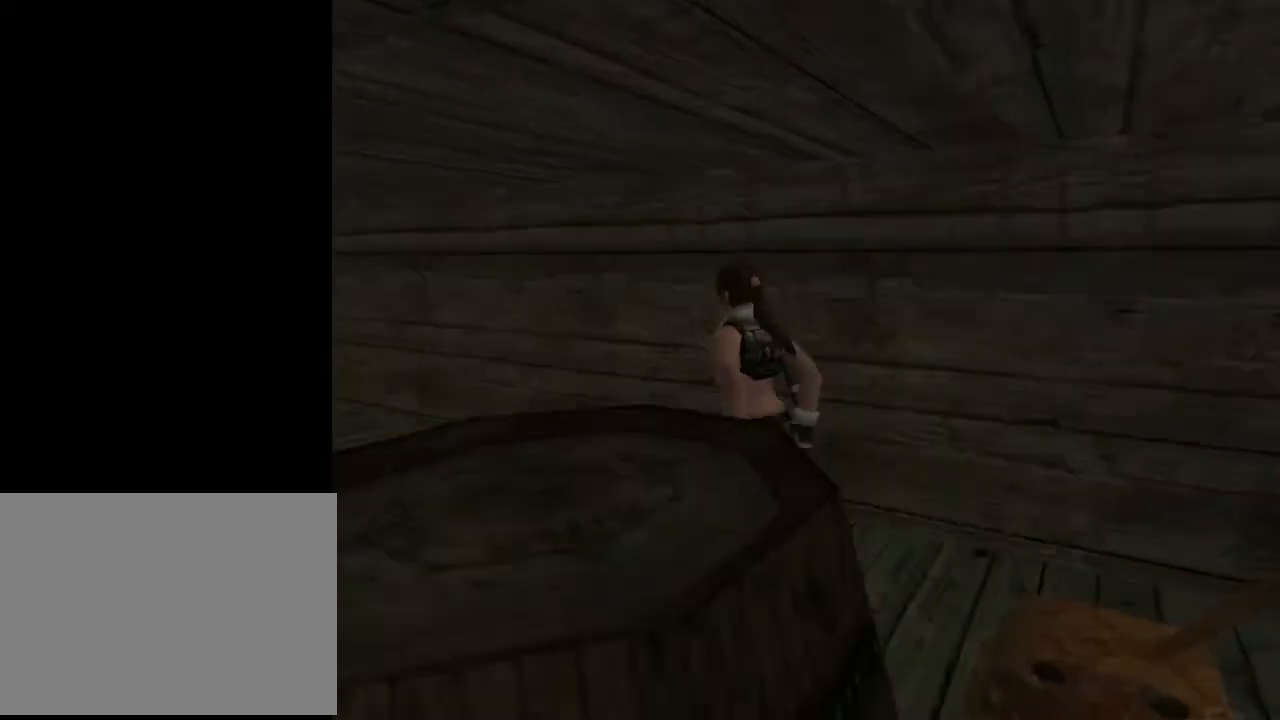
{"buttons": ["DPAD_UP"], "left_stick": "center", "right_stick": "center", "events": [[267, "L2", "down"], [400, "L2", "up"]]}
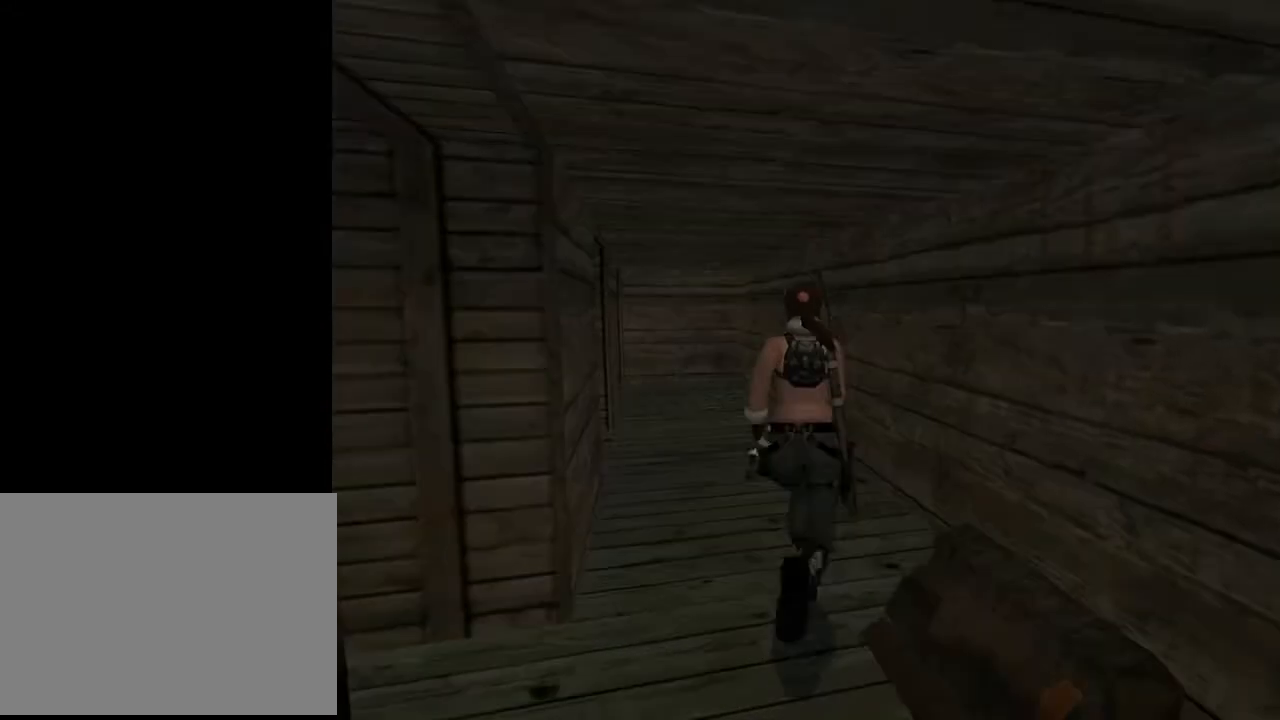
{"buttons": ["L2", "DPAD_UP", "DPAD_LEFT"], "left_stick": "center", "right_stick": "center", "events": [[133, "DPAD_LEFT", "down"], [300, "DPAD_LEFT", "up"], [433, "L2", "down"], [500, "DPAD_LEFT", "down"]]}
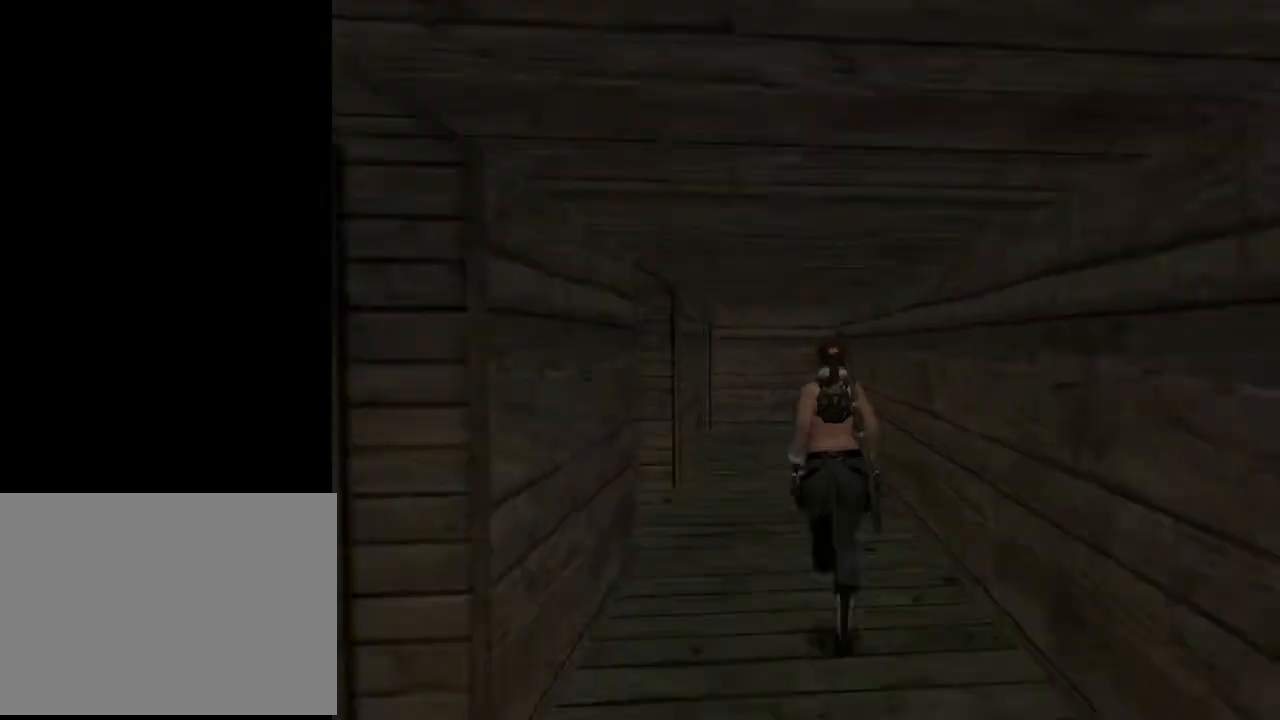
{"buttons": ["L2", "DPAD_UP", "DPAD_LEFT"], "left_stick": "center", "right_stick": "center", "events": []}
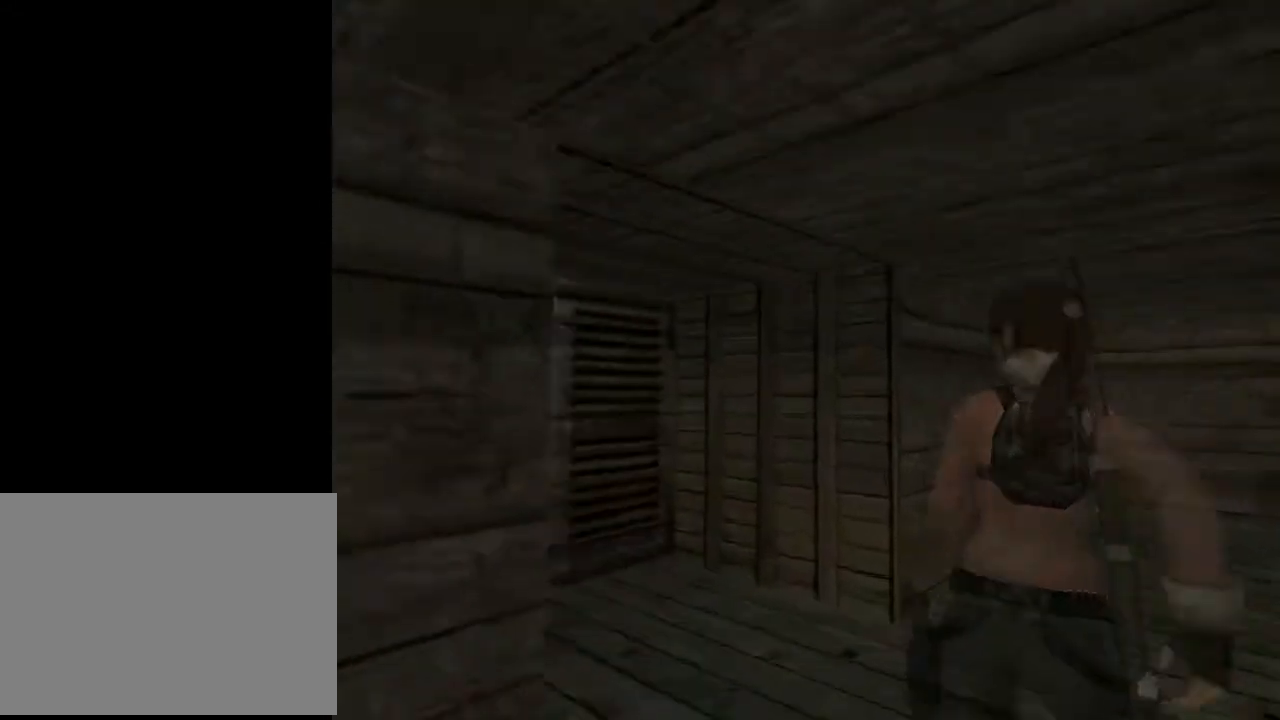
{"buttons": ["L2", "DPAD_UP", "DPAD_LEFT"], "left_stick": "center", "right_stick": "center", "events": []}
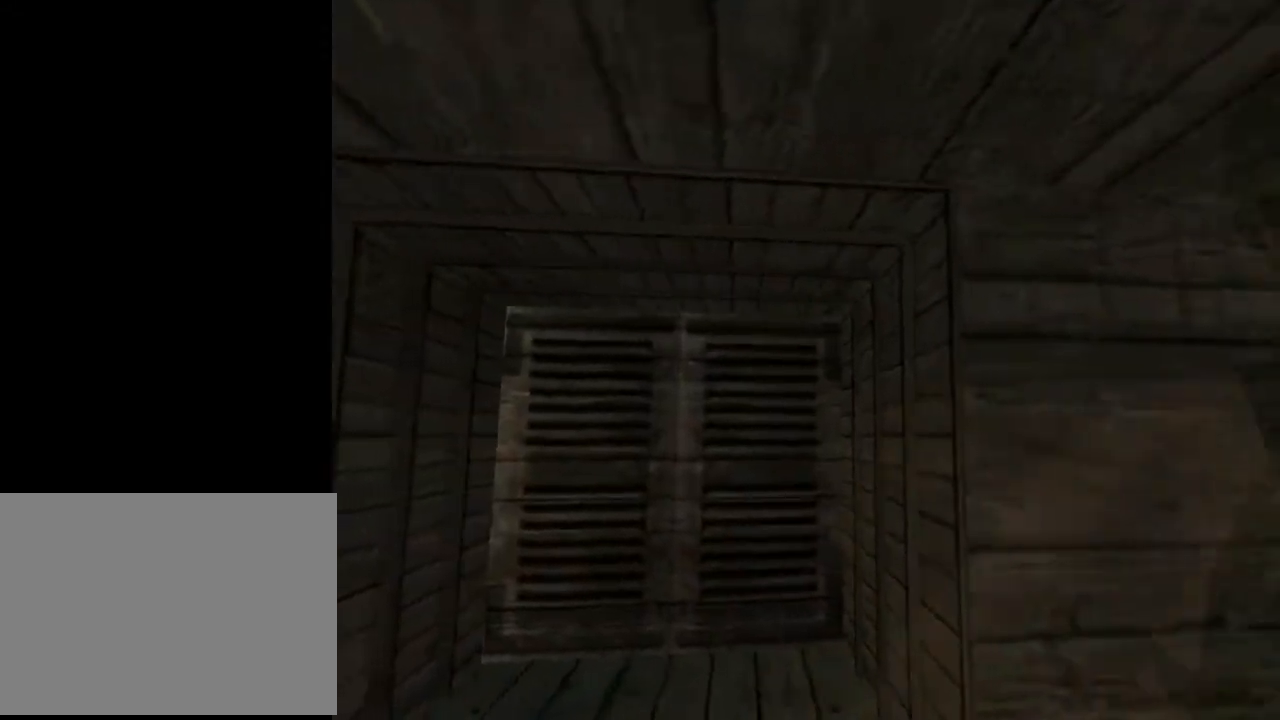
{"buttons": ["DPAD_UP", "DPAD_LEFT"], "left_stick": "center", "right_stick": "center", "events": [[267, "L2", "up"]]}
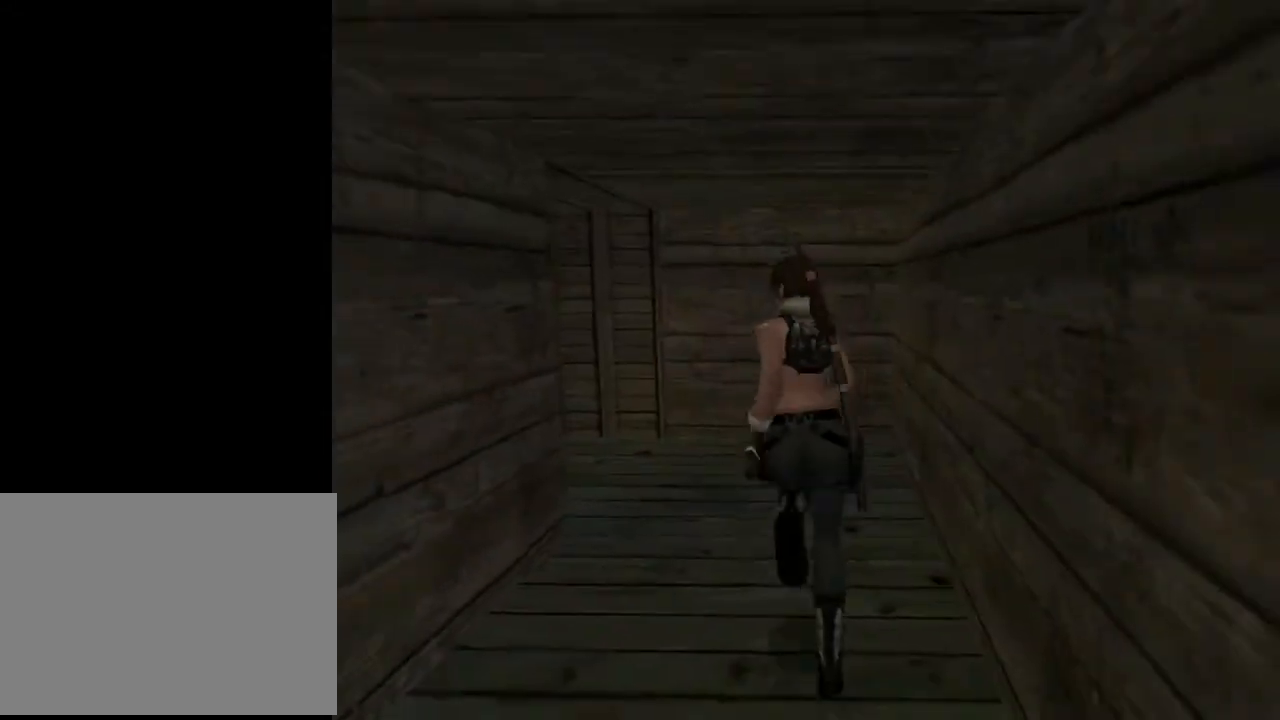
{"buttons": ["DPAD_LEFT"], "left_stick": "center", "right_stick": "center", "events": [[200, "DPAD_UP", "up"]]}
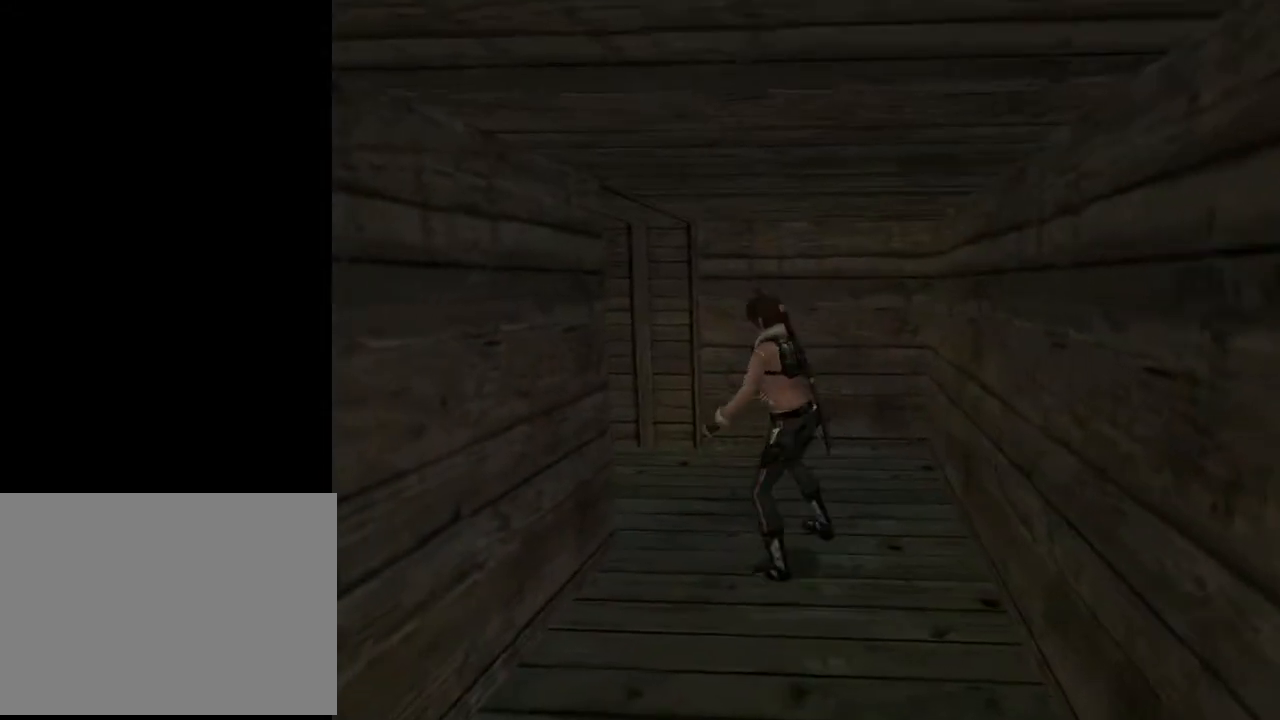
{"buttons": ["DPAD_UP"], "left_stick": "center", "right_stick": "center", "events": [[467, "DPAD_LEFT", "up"], [467, "DPAD_UP", "down"]]}
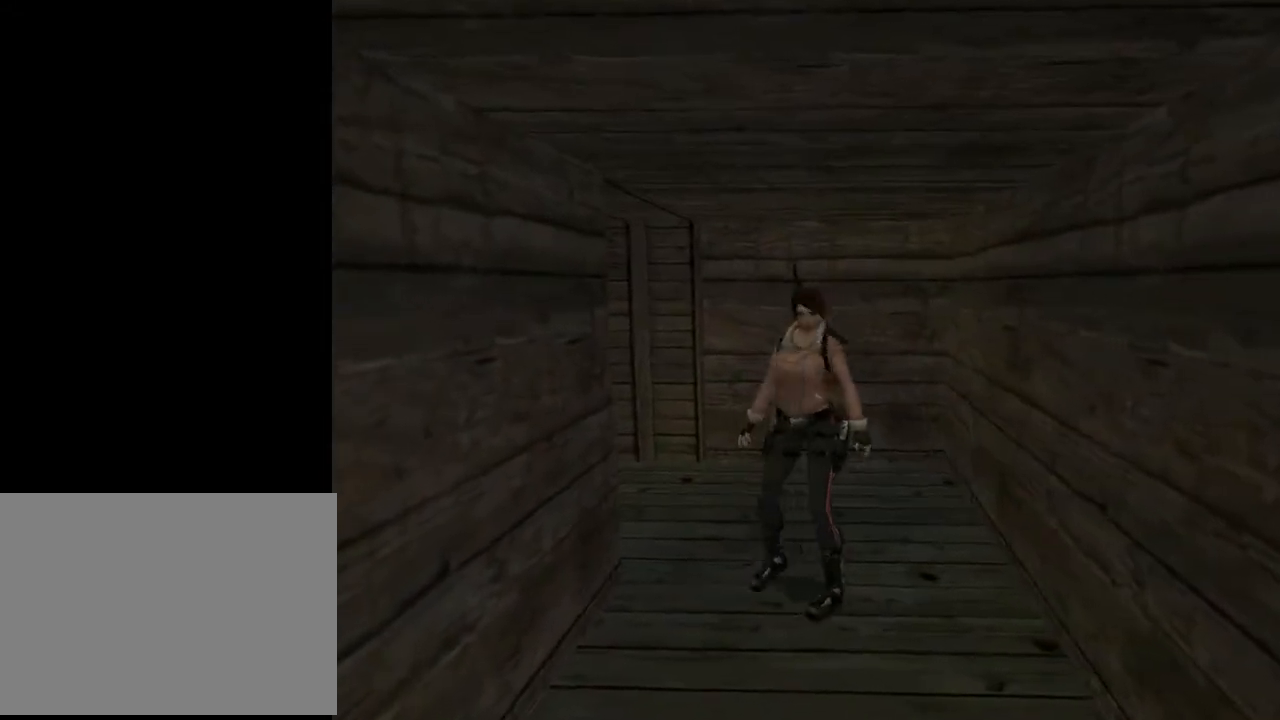
{"buttons": ["DPAD_UP"], "left_stick": "center", "right_stick": "center", "events": [[200, "DPAD_LEFT", "down"], [467, "DPAD_LEFT", "up"]]}
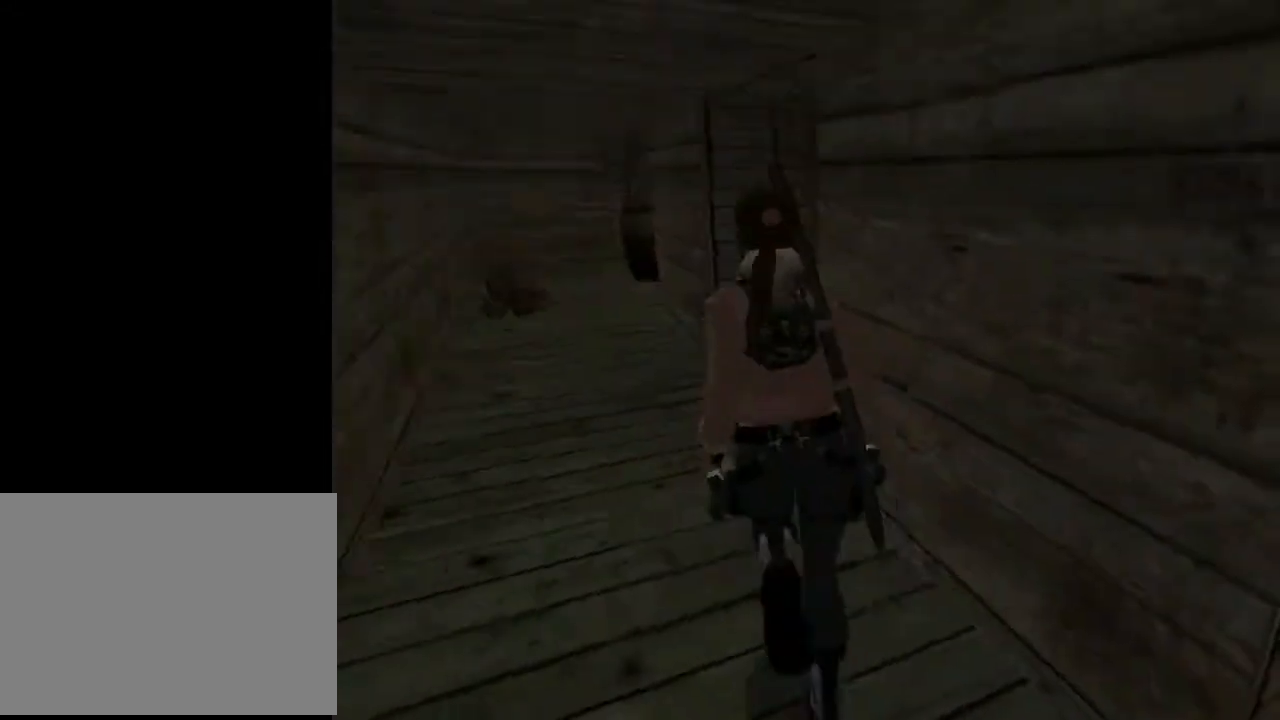
{"buttons": ["DPAD_UP", "DPAD_RIGHT"], "left_stick": "center", "right_stick": "center", "events": [[133, "DPAD_RIGHT", "down"], [200, "DPAD_RIGHT", "up"], [467, "DPAD_RIGHT", "down"]]}
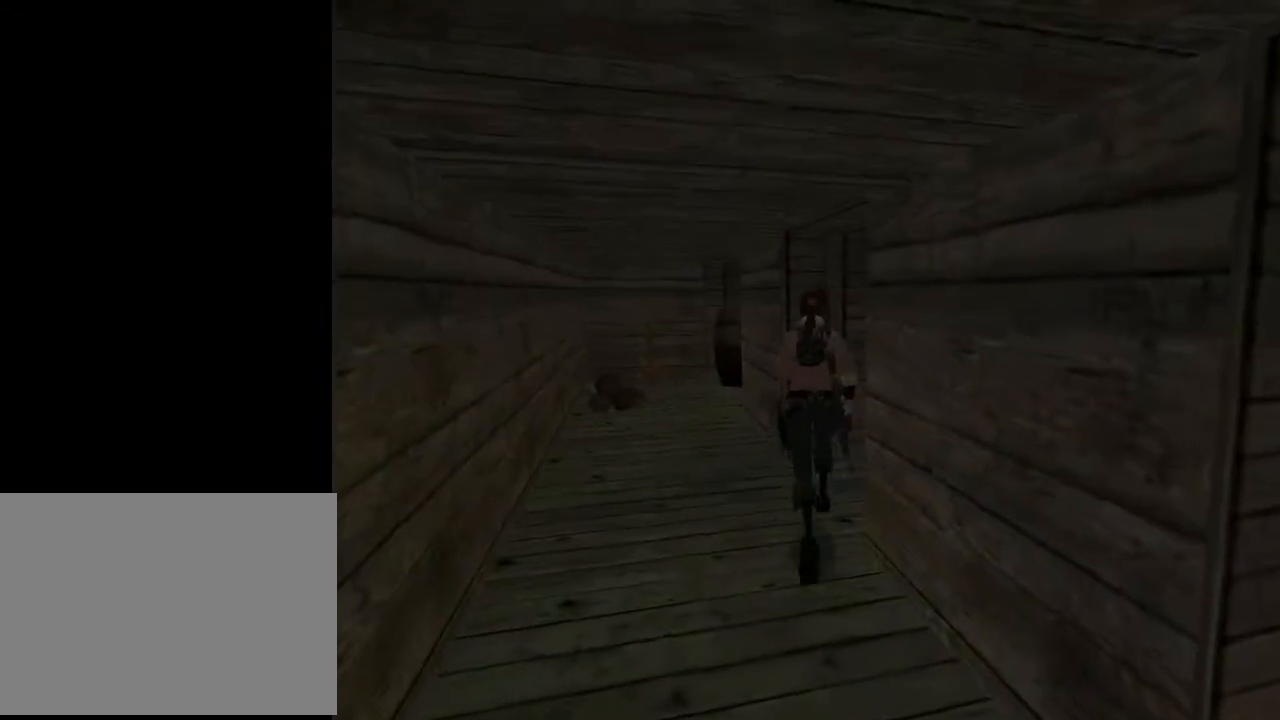
{"buttons": ["DPAD_UP", "DPAD_RIGHT"], "left_stick": "center", "right_stick": "center", "events": []}
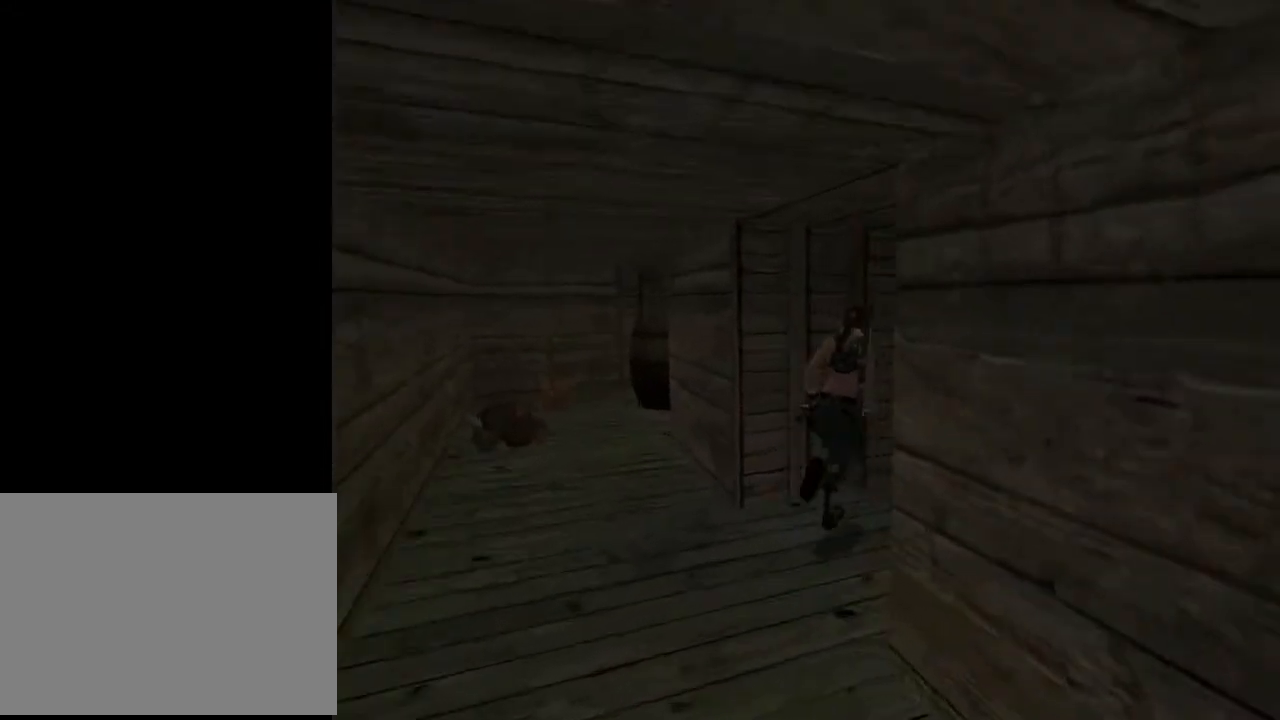
{"buttons": [], "left_stick": "center", "right_stick": "center", "events": [[233, "DPAD_UP", "up"], [267, "DPAD_RIGHT", "up"]]}
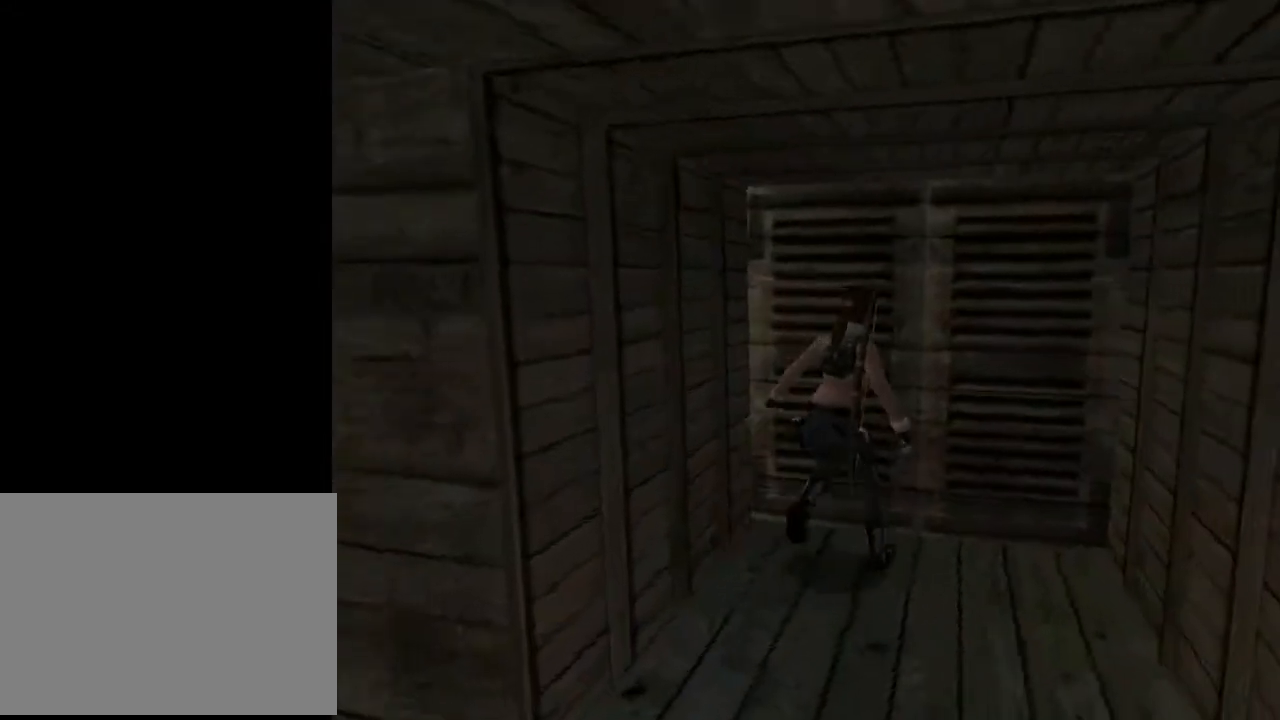
{"buttons": ["CROSS"], "left_stick": "center", "right_stick": "center", "events": [[67, "CROSS", "down"]]}